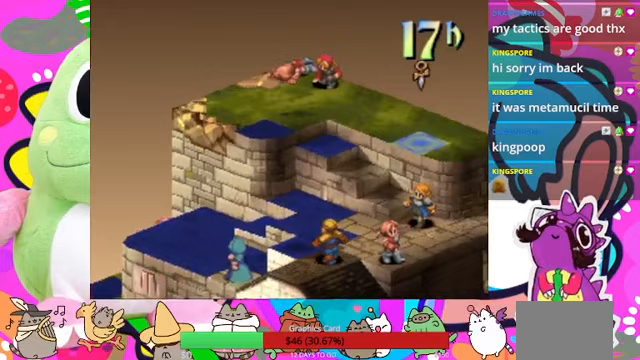
Gameplay with a controller (PlayStation layout); each line is a JSON object with the inputs held at the frame after it. "events" lists button and stick changes between this image and that frame as [ms after this image, input, new state], when the widget could be followed in between. Not read: L3 R3 left_stick right_stick.
{"buttons": [], "events": [[67, "DPAD_RIGHT", "up"], [167, "DPAD_RIGHT", "down"], [233, "DPAD_RIGHT", "up"], [300, "DPAD_RIGHT", "down"], [433, "DPAD_RIGHT", "up"]]}
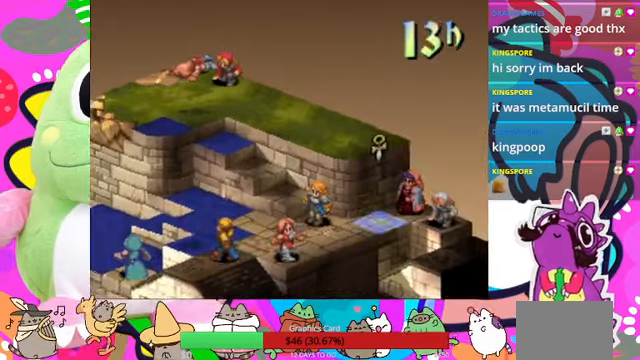
{"buttons": [], "events": [[33, "DPAD_RIGHT", "down"], [133, "DPAD_RIGHT", "up"]]}
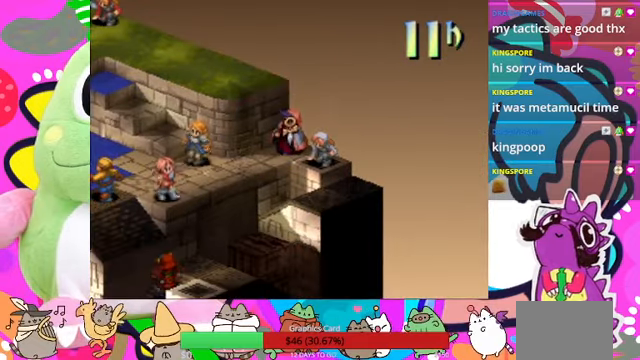
{"buttons": [], "events": []}
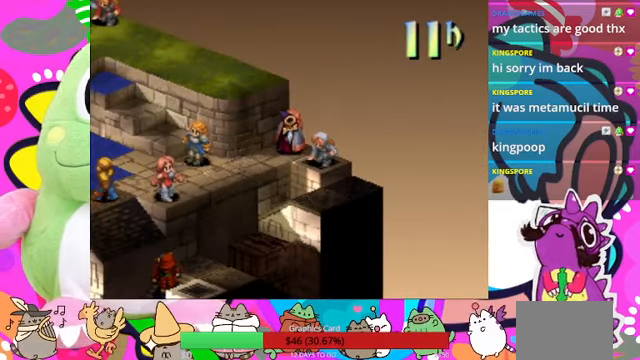
{"buttons": [], "events": [[33, "DPAD_DOWN", "down"], [100, "DPAD_DOWN", "up"], [200, "DPAD_DOWN", "down"], [300, "DPAD_DOWN", "up"]]}
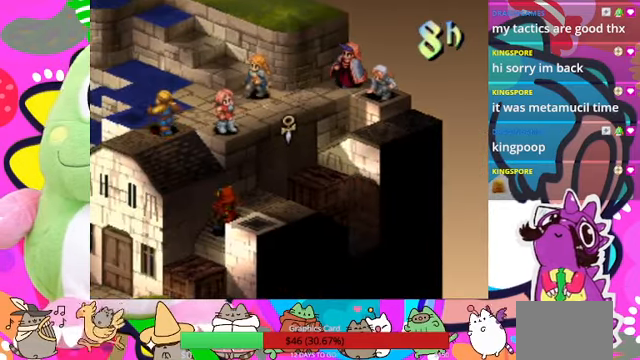
{"buttons": ["DPAD_LEFT"], "events": [[200, "DPAD_DOWN", "down"], [267, "DPAD_DOWN", "up"], [467, "DPAD_LEFT", "down"]]}
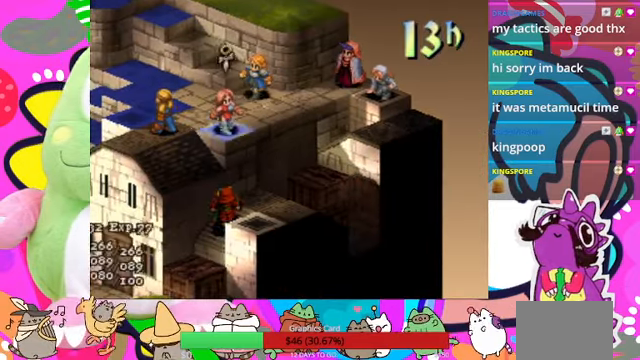
{"buttons": [], "events": [[33, "DPAD_LEFT", "up"], [167, "DPAD_LEFT", "down"], [267, "DPAD_LEFT", "up"]]}
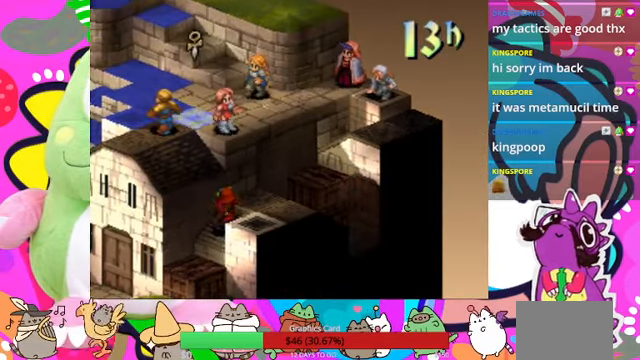
{"buttons": [], "events": [[67, "DPAD_LEFT", "down"], [167, "DPAD_LEFT", "up"], [333, "CIRCLE", "down"], [467, "CIRCLE", "up"]]}
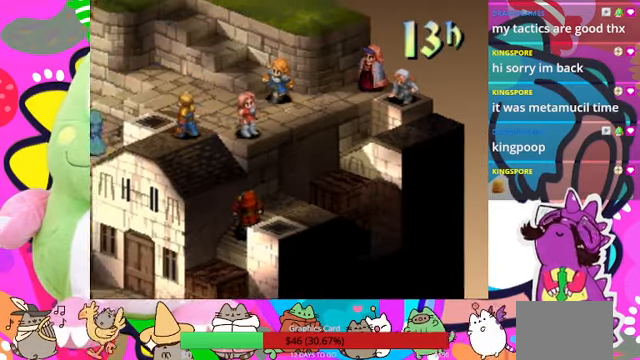
{"buttons": [], "events": []}
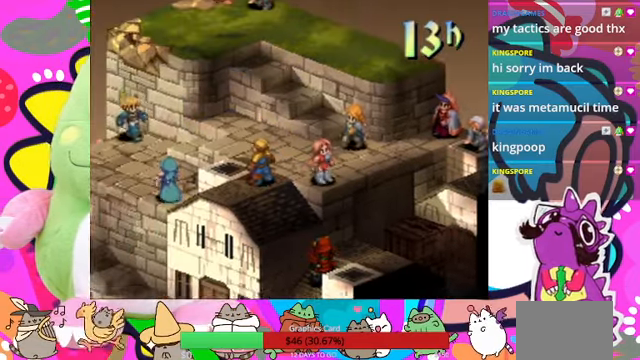
{"buttons": [], "events": []}
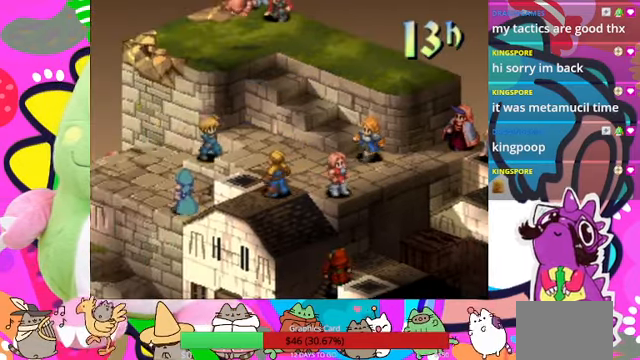
{"buttons": [], "events": []}
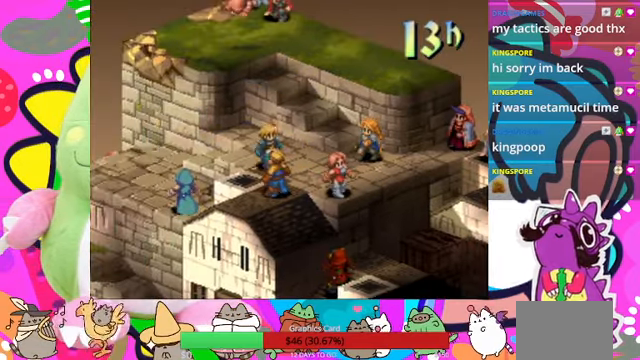
{"buttons": ["CIRCLE"], "events": [[366, "CIRCLE", "down"]]}
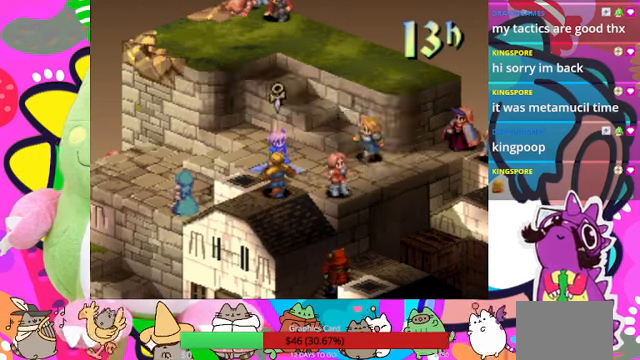
{"buttons": ["CIRCLE"], "events": [[33, "CIRCLE", "up"], [466, "CIRCLE", "down"]]}
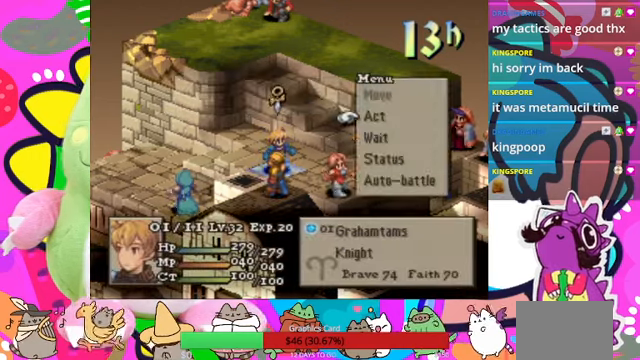
{"buttons": ["DPAD_DOWN"], "events": [[100, "CIRCLE", "up"], [500, "DPAD_DOWN", "down"]]}
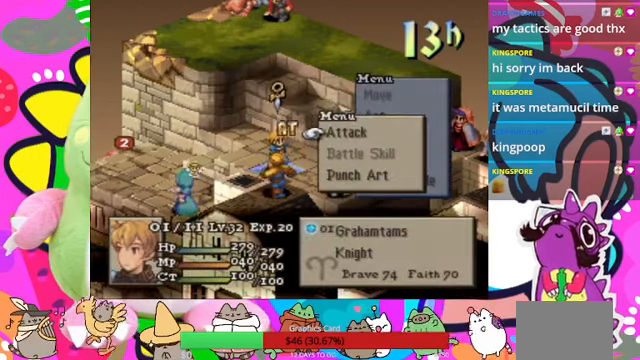
{"buttons": [], "events": [[100, "DPAD_DOWN", "up"], [166, "DPAD_DOWN", "down"], [333, "CIRCLE", "down"], [333, "DPAD_DOWN", "up"], [466, "CIRCLE", "up"]]}
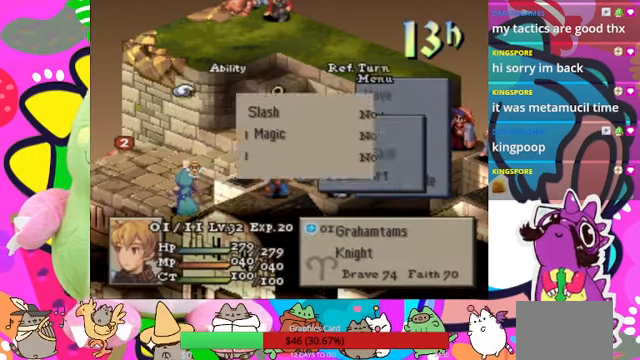
{"buttons": [], "events": []}
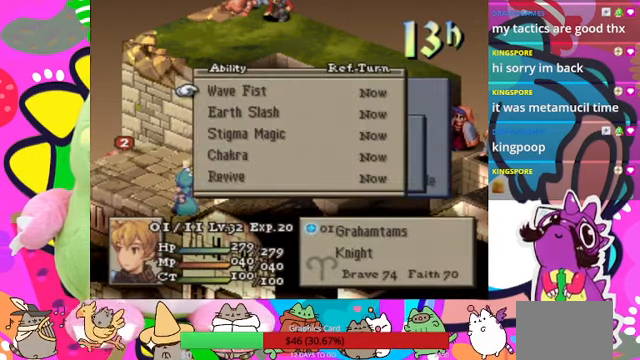
{"buttons": [], "events": [[133, "DPAD_DOWN", "down"], [233, "DPAD_DOWN", "up"]]}
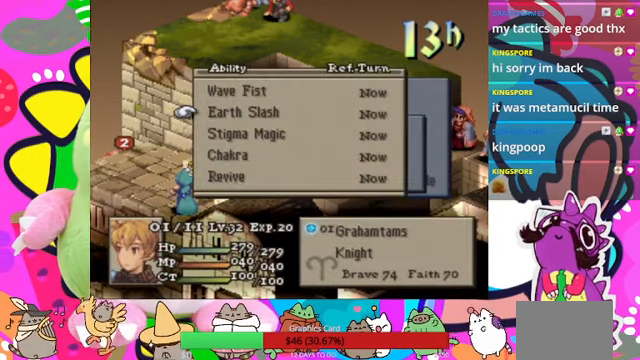
{"buttons": ["DPAD_UP"], "events": [[433, "DPAD_UP", "down"]]}
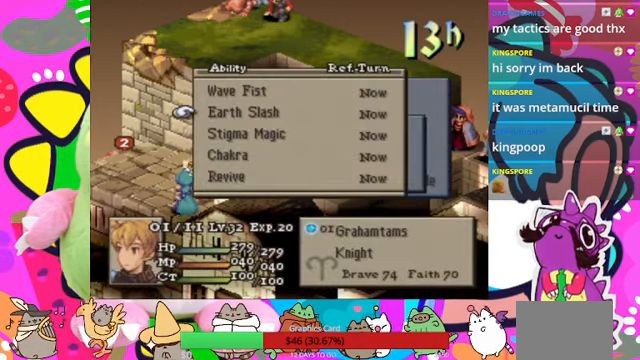
{"buttons": [], "events": [[66, "CIRCLE", "down"], [66, "DPAD_UP", "up"], [200, "CIRCLE", "up"], [233, "CIRCLE", "down"], [300, "CIRCLE", "up"], [366, "DPAD_RIGHT", "down"], [433, "DPAD_RIGHT", "up"]]}
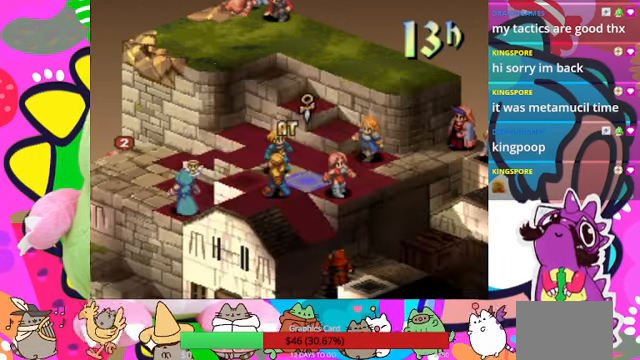
{"buttons": [], "events": [[33, "DPAD_RIGHT", "down"], [133, "DPAD_RIGHT", "up"], [166, "CIRCLE", "down"], [300, "CIRCLE", "up"]]}
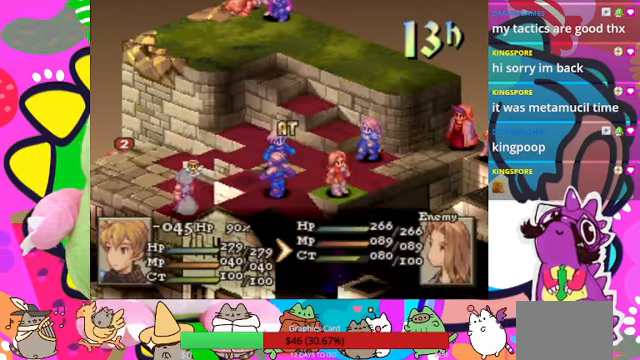
{"buttons": [], "events": []}
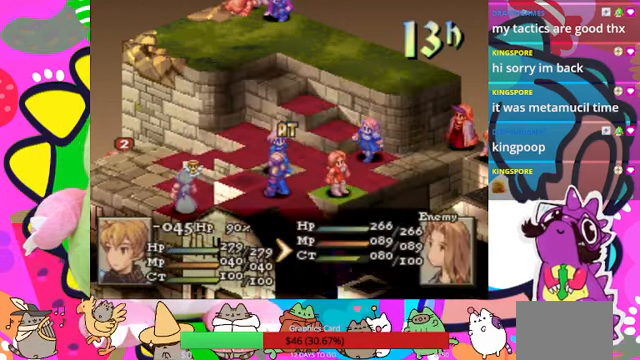
{"buttons": [], "events": []}
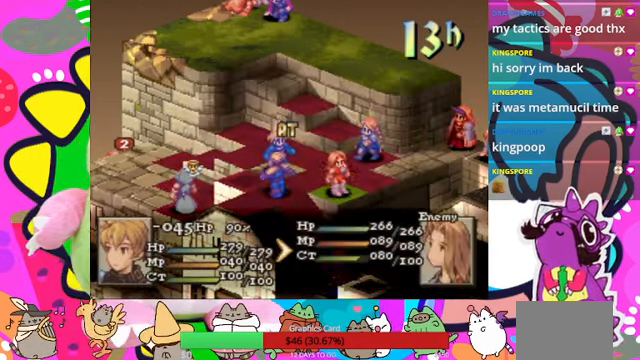
{"buttons": [], "events": []}
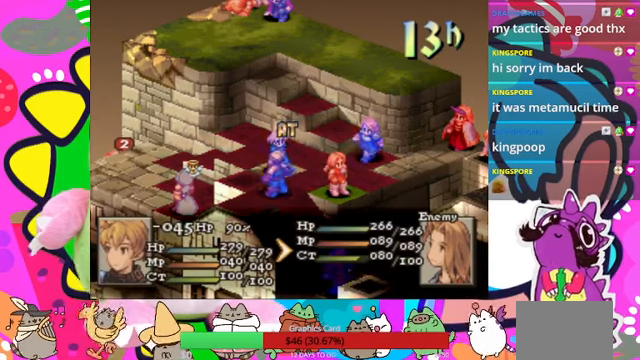
{"buttons": ["CIRCLE"], "events": [[500, "CIRCLE", "down"]]}